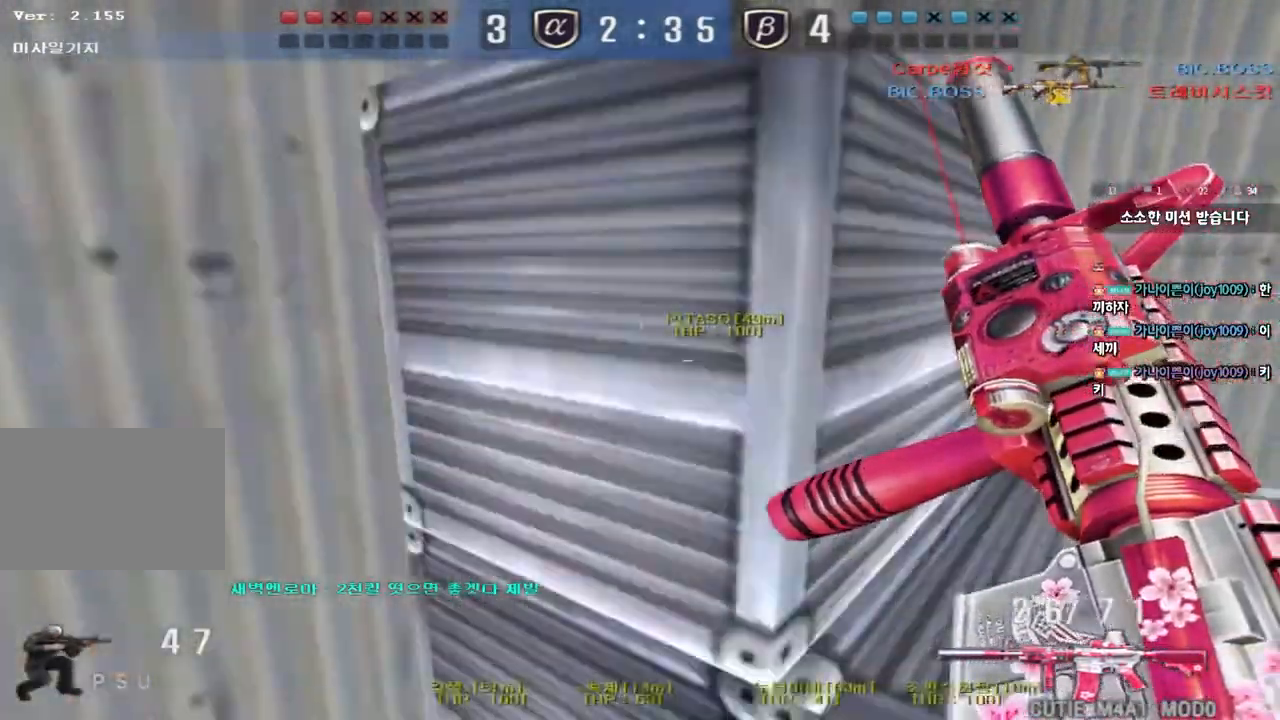
Gameplay with keyboard; each line is a JSON object with the keys held at the frame after it. "events" lists presses ("down") and releases ("up") of "a", "ctrl", "d", "e", "f", "q", "r", "s", "shift", "space", "tab" and "w" between this image and that frame as [ms after this image, input, new state], when the widget could be followed in between. No other keys are recorded. Mouse input is not recorded.
{"keys": ["ctrl", "d", "w"], "events": [[67, "space", "down"], [233, "space", "up"]]}
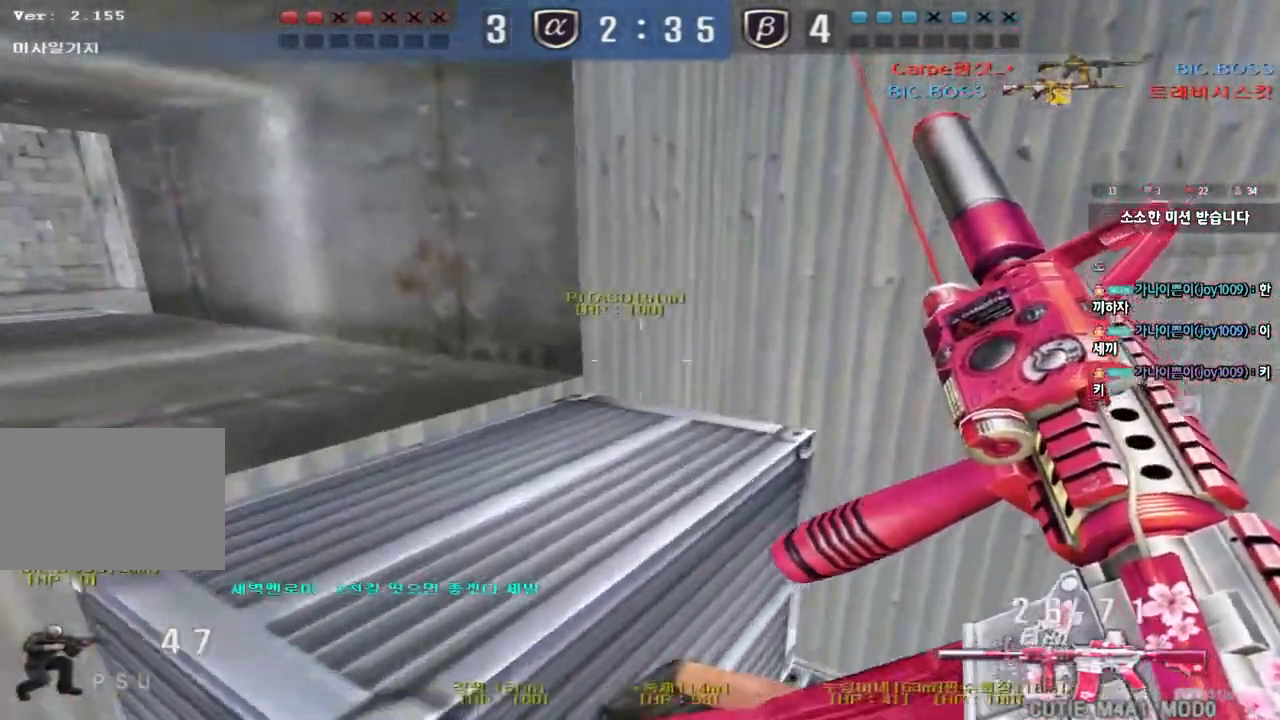
{"keys": ["ctrl", "d", "tab", "w"], "events": [[183, "space", "down"], [317, "space", "up"], [500, "tab", "down"]]}
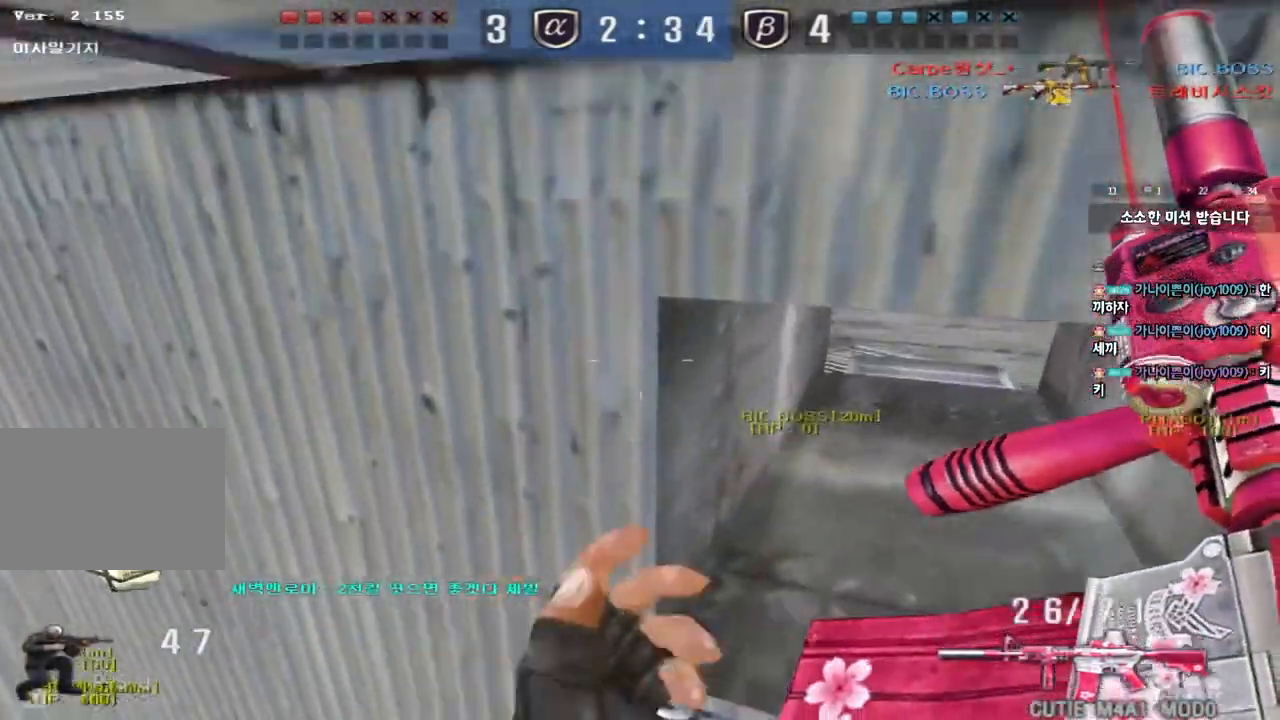
{"keys": ["ctrl", "d", "tab", "w"], "events": []}
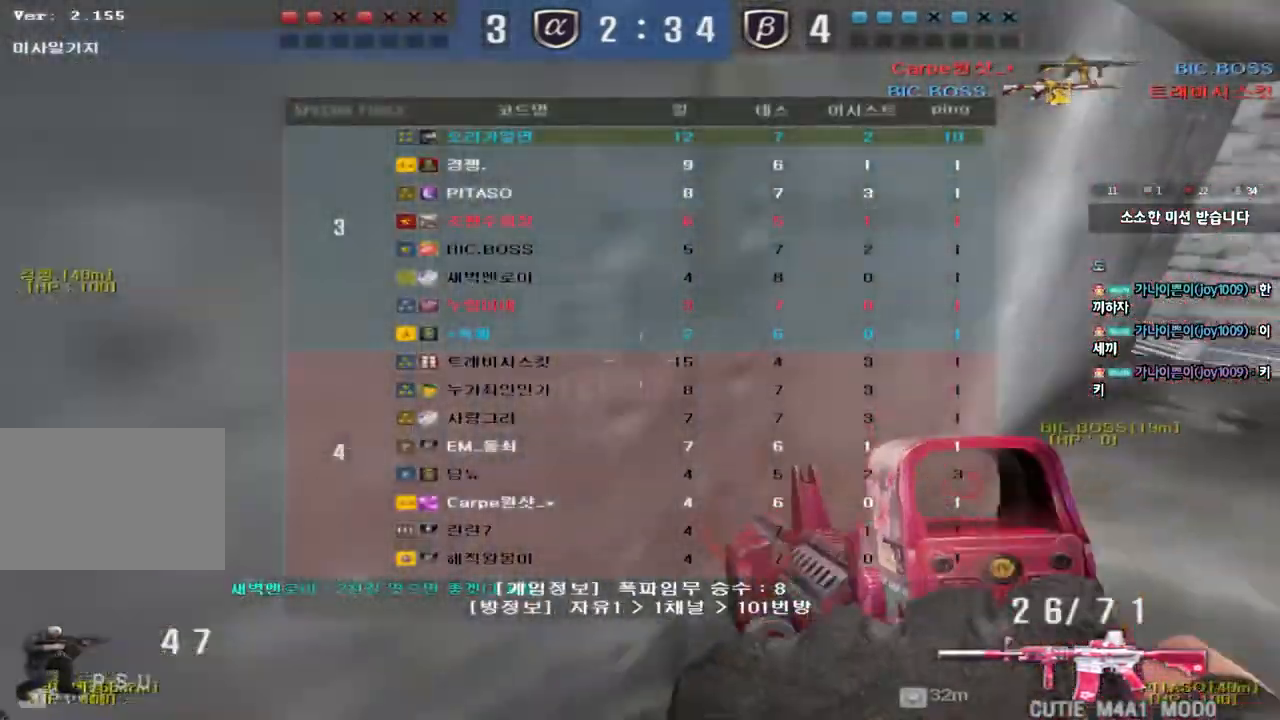
{"keys": ["d", "w"], "events": [[267, "ctrl", "up"], [317, "tab", "up"]]}
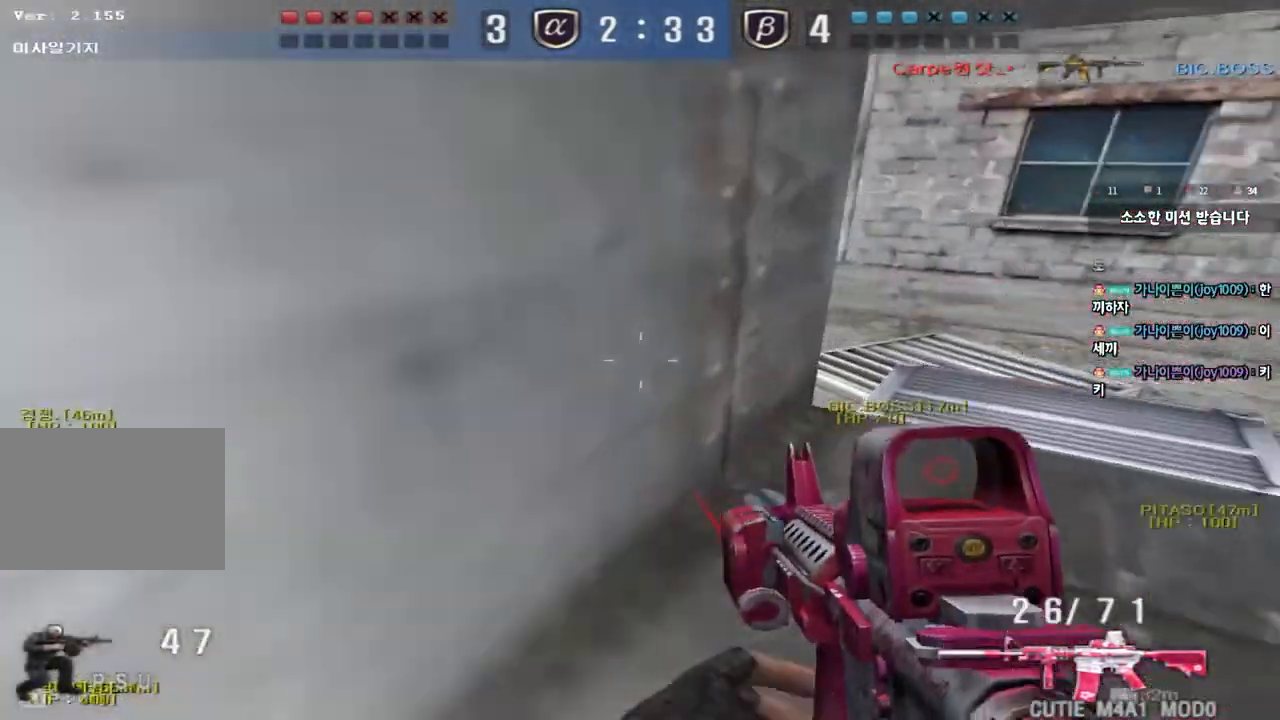
{"keys": ["w"], "events": [[200, "d", "up"]]}
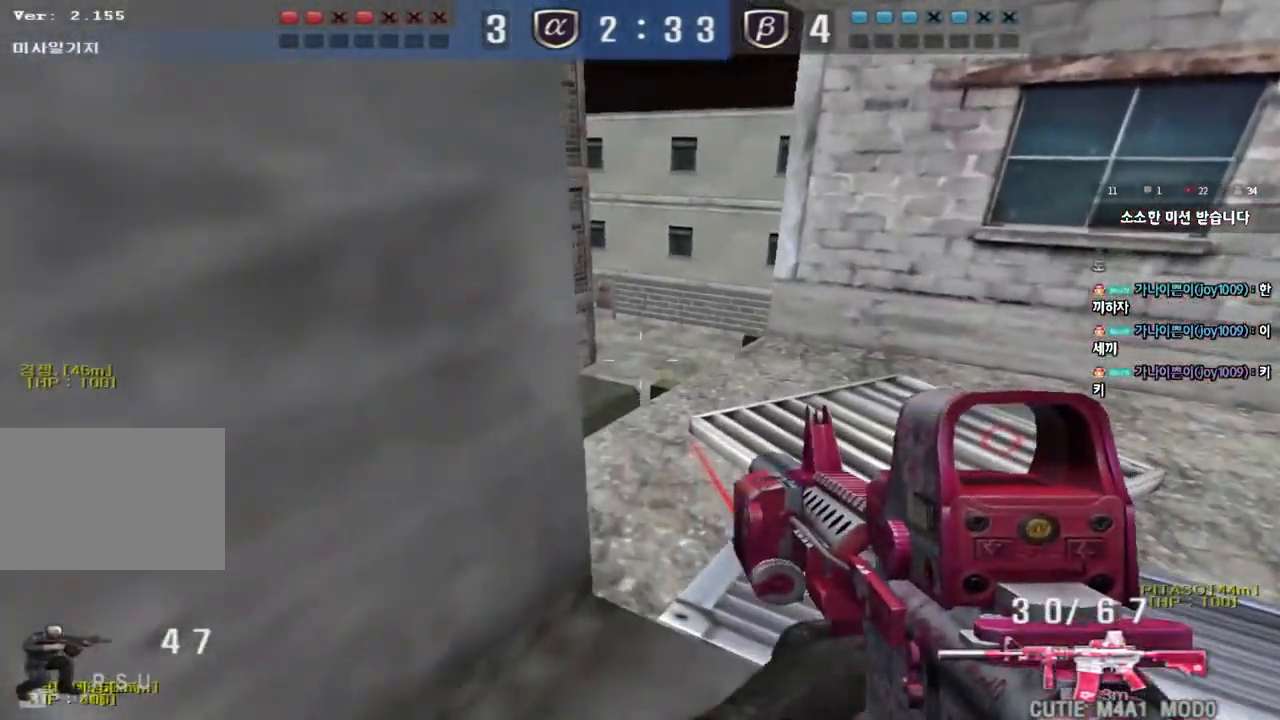
{"keys": ["w"], "events": []}
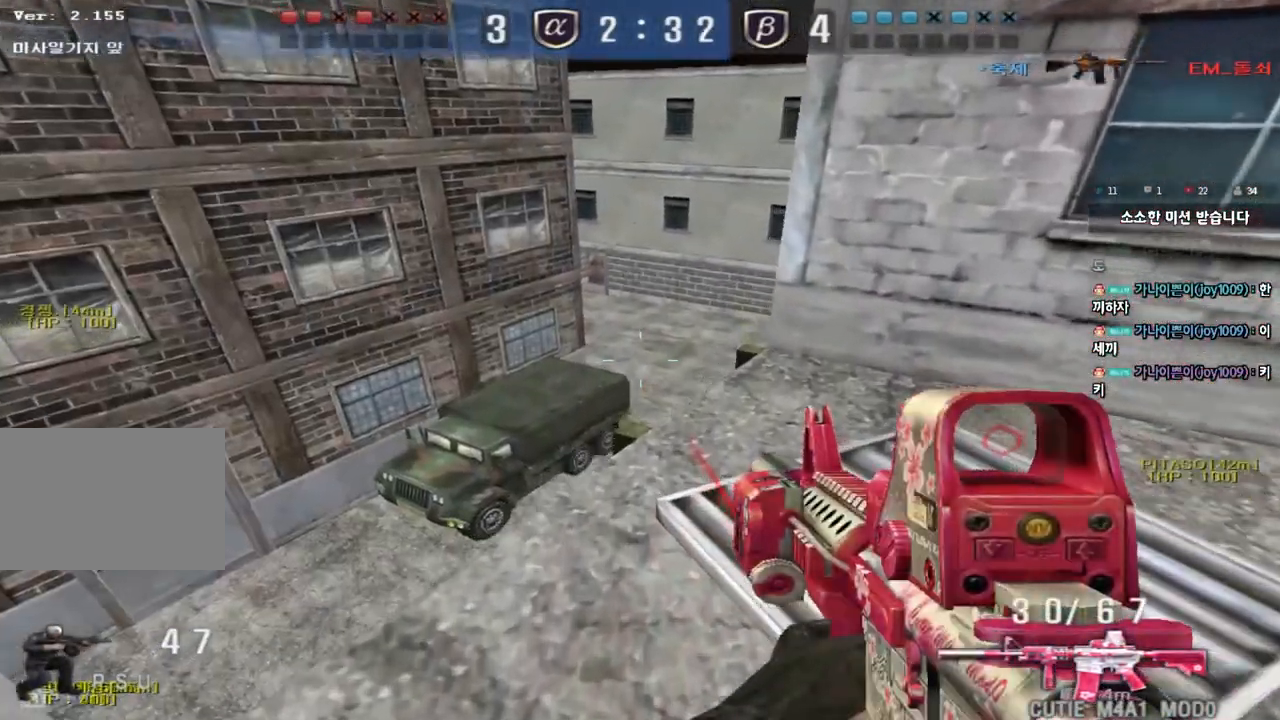
{"keys": ["w"], "events": [[33, "d", "down"], [500, "d", "up"]]}
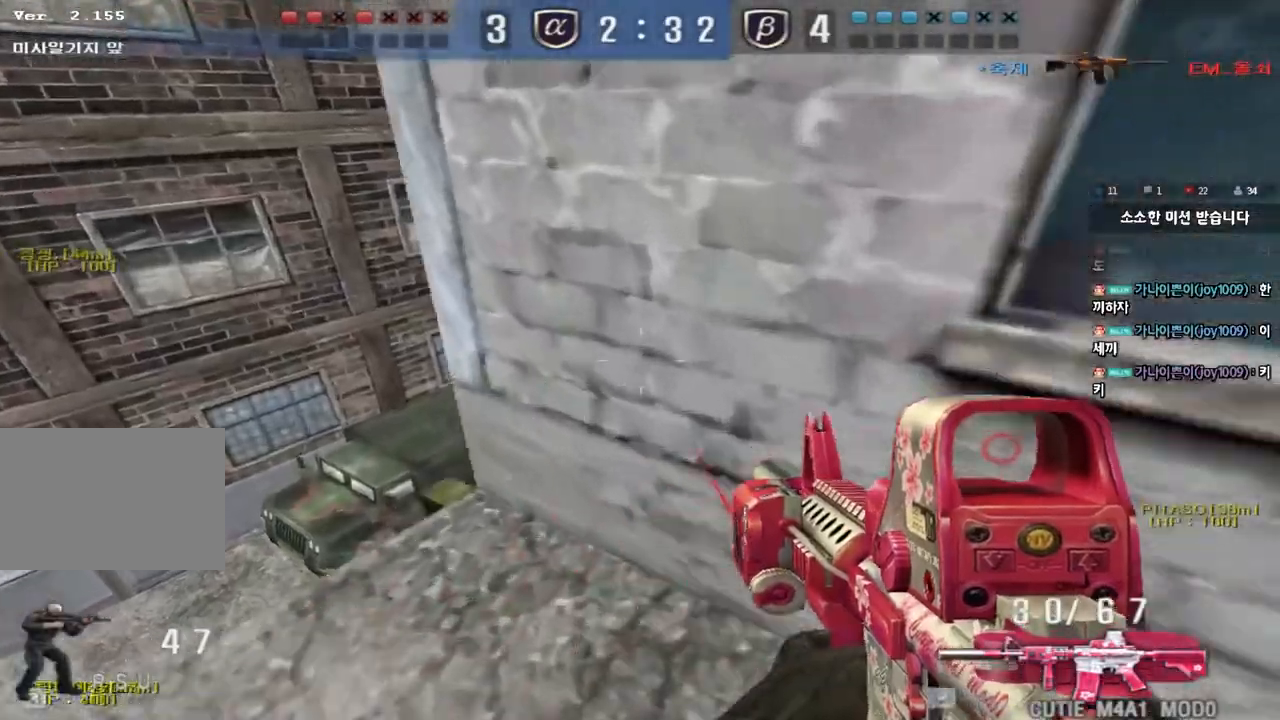
{"keys": ["shift"], "events": [[17, "a", "down"], [317, "shift", "down"], [333, "w", "up"], [350, "a", "up"], [350, "space", "down"], [467, "space", "up"]]}
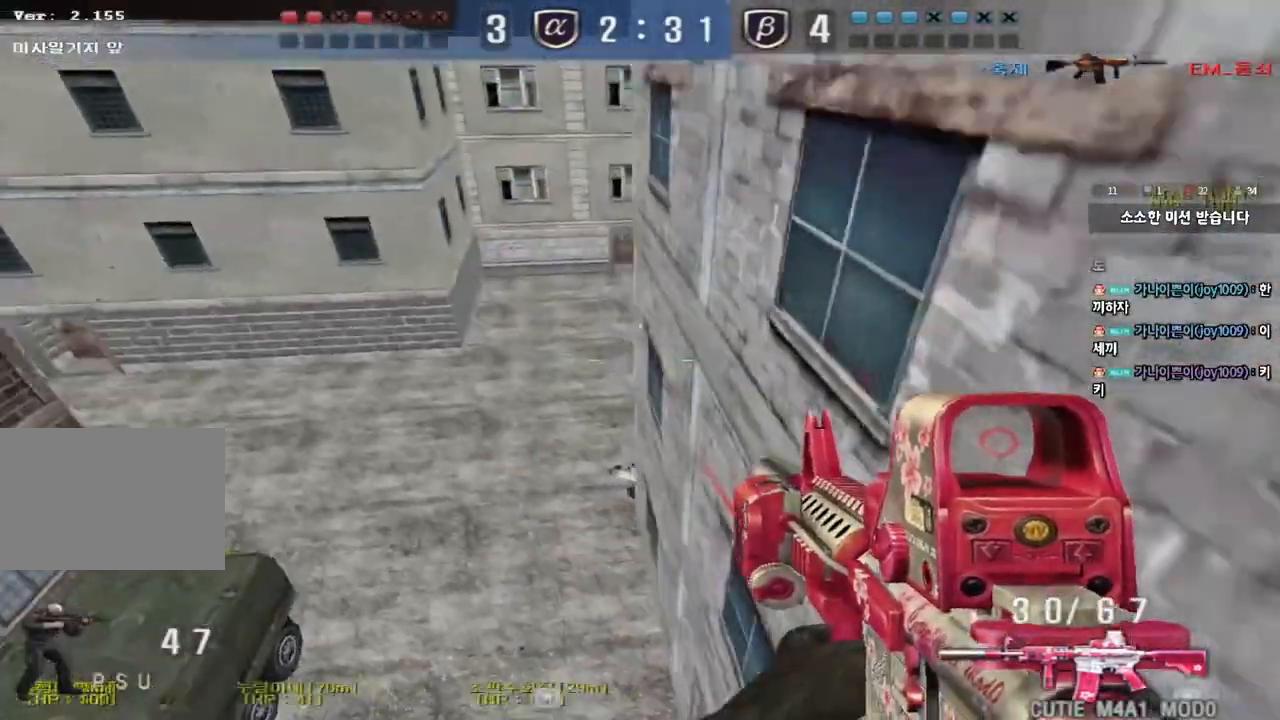
{"keys": [], "events": [[150, "shift", "up"]]}
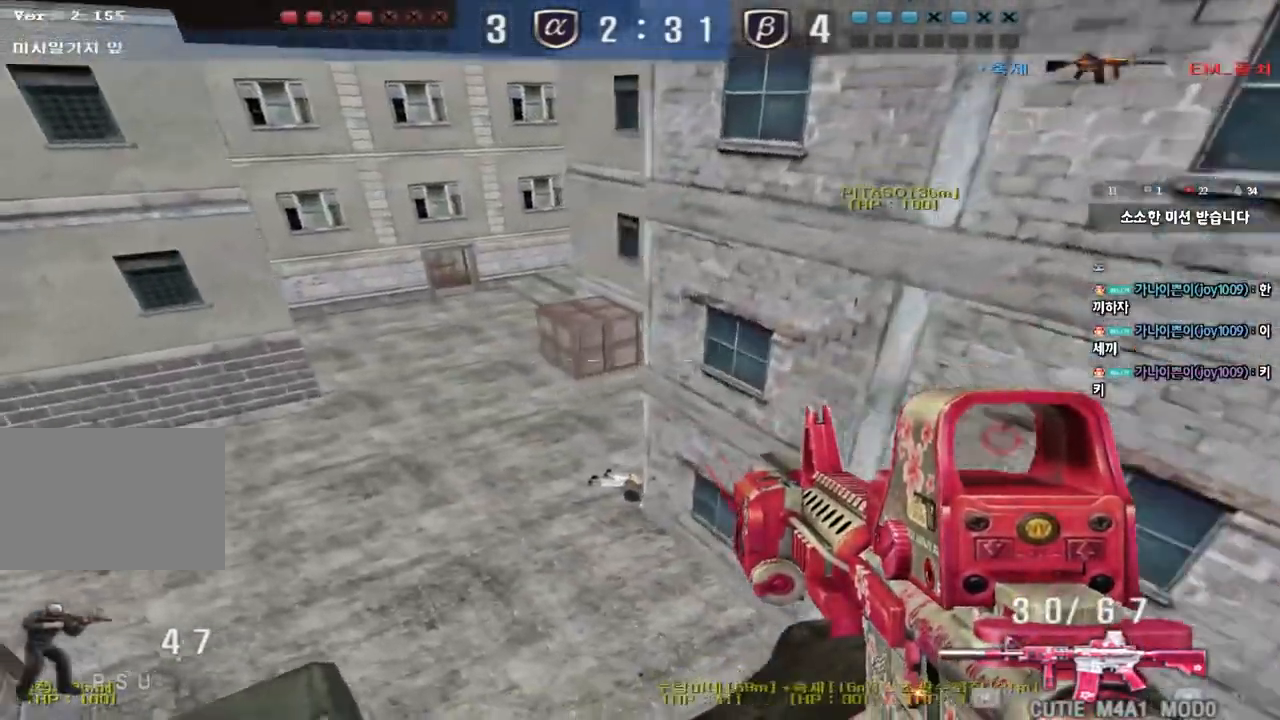
{"keys": ["a", "w"], "events": [[250, "a", "down"], [267, "w", "down"]]}
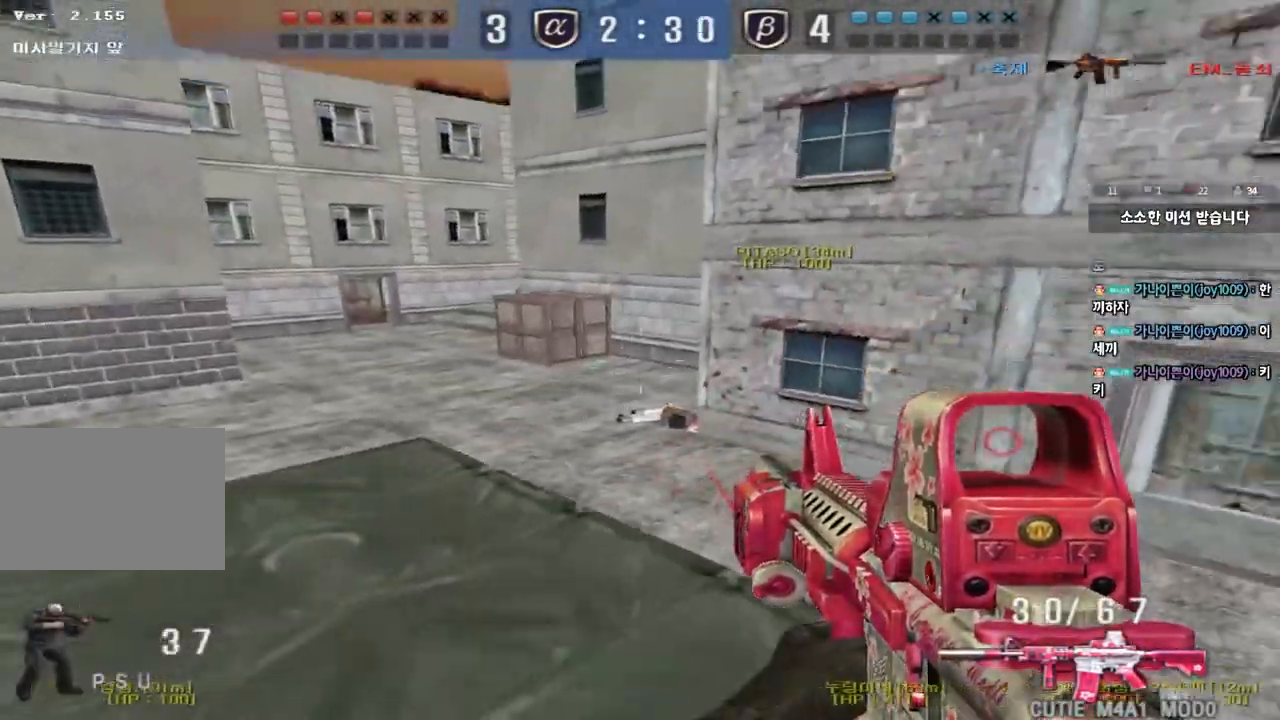
{"keys": [], "events": [[33, "shift", "down"], [33, "w", "up"], [67, "a", "up"], [67, "space", "down"], [200, "space", "up"], [283, "shift", "up"]]}
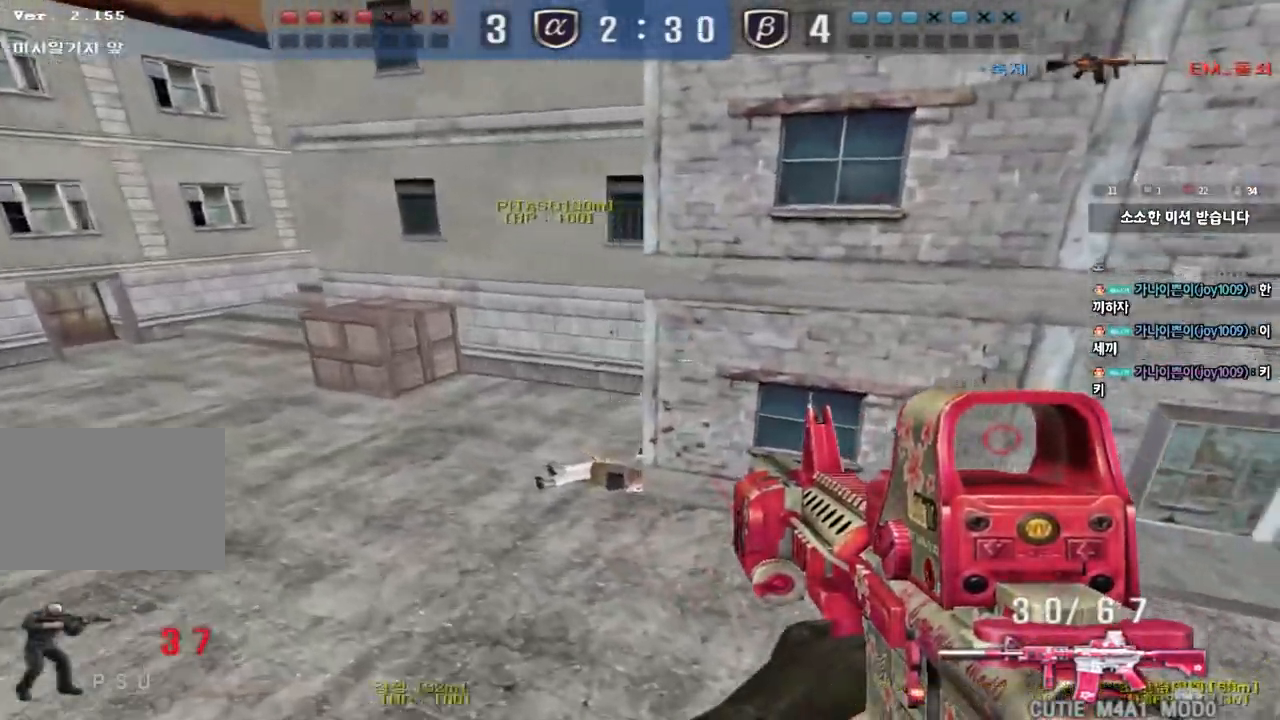
{"keys": ["d", "w"], "events": [[417, "d", "down"], [417, "w", "down"]]}
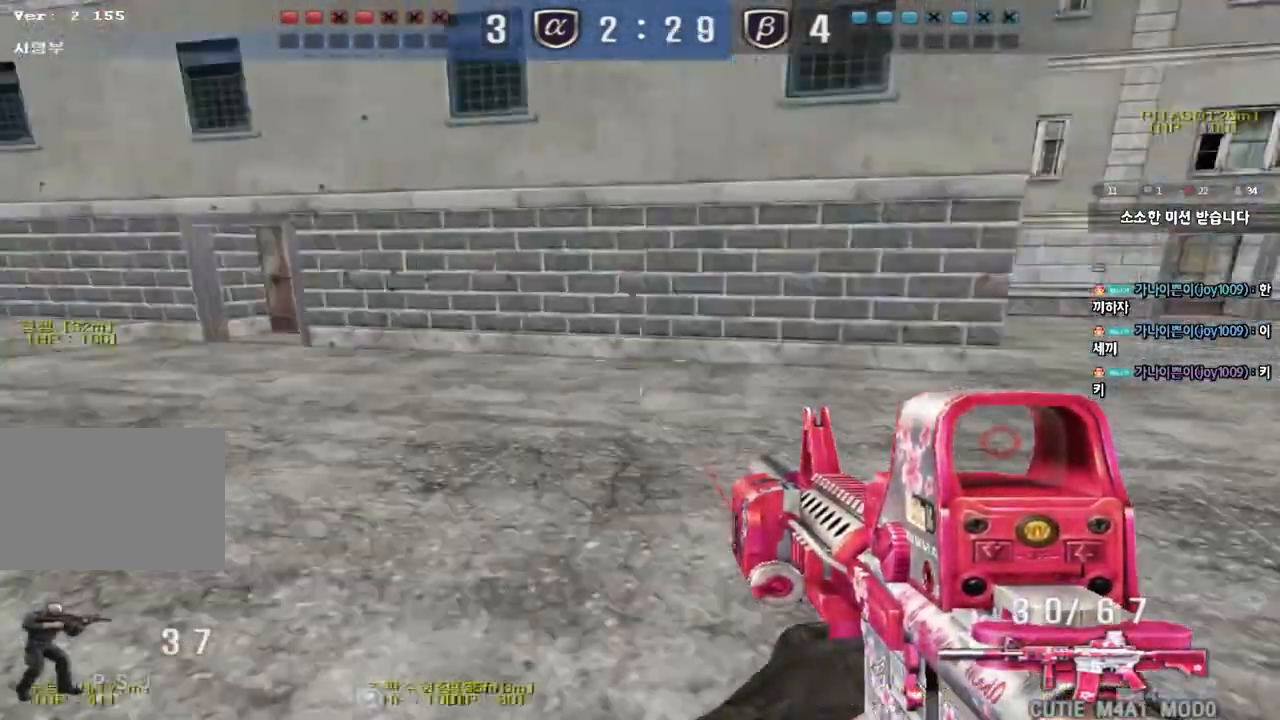
{"keys": [], "events": [[117, "shift", "down"], [133, "d", "up"], [133, "w", "up"], [167, "space", "down"], [283, "space", "up"], [417, "shift", "up"]]}
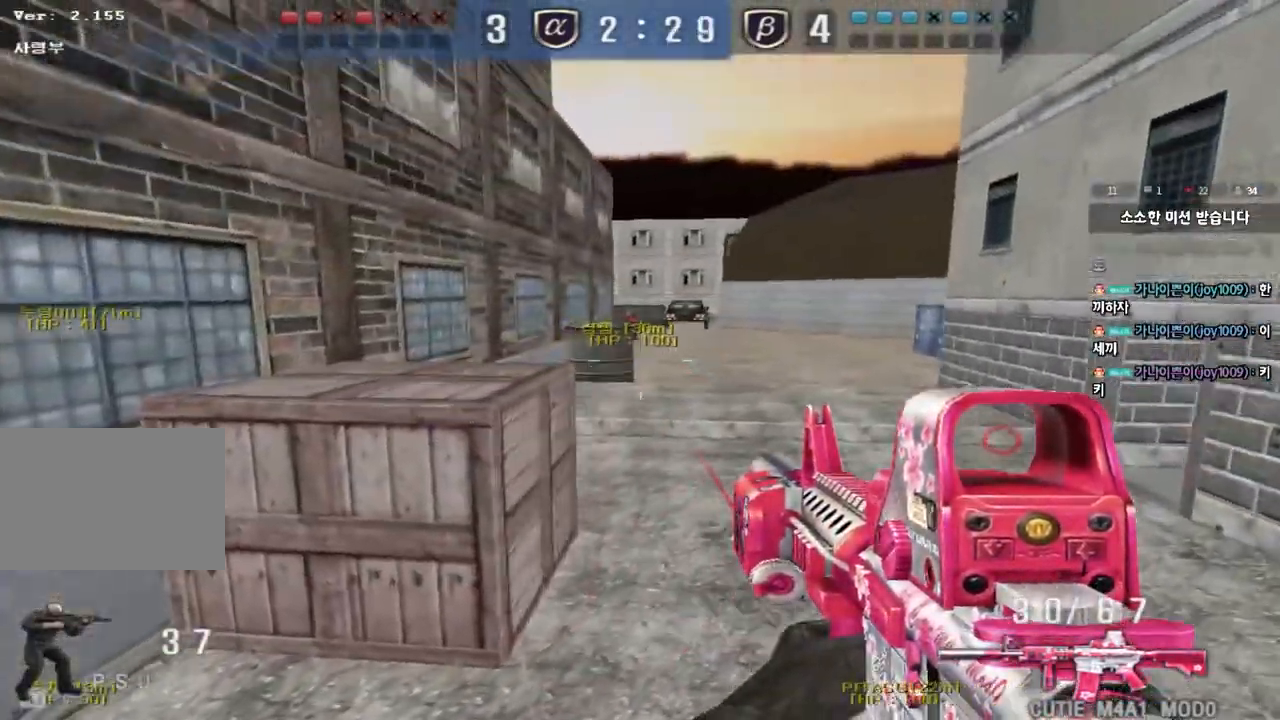
{"keys": ["d", "w"], "events": [[300, "d", "down"], [300, "w", "down"]]}
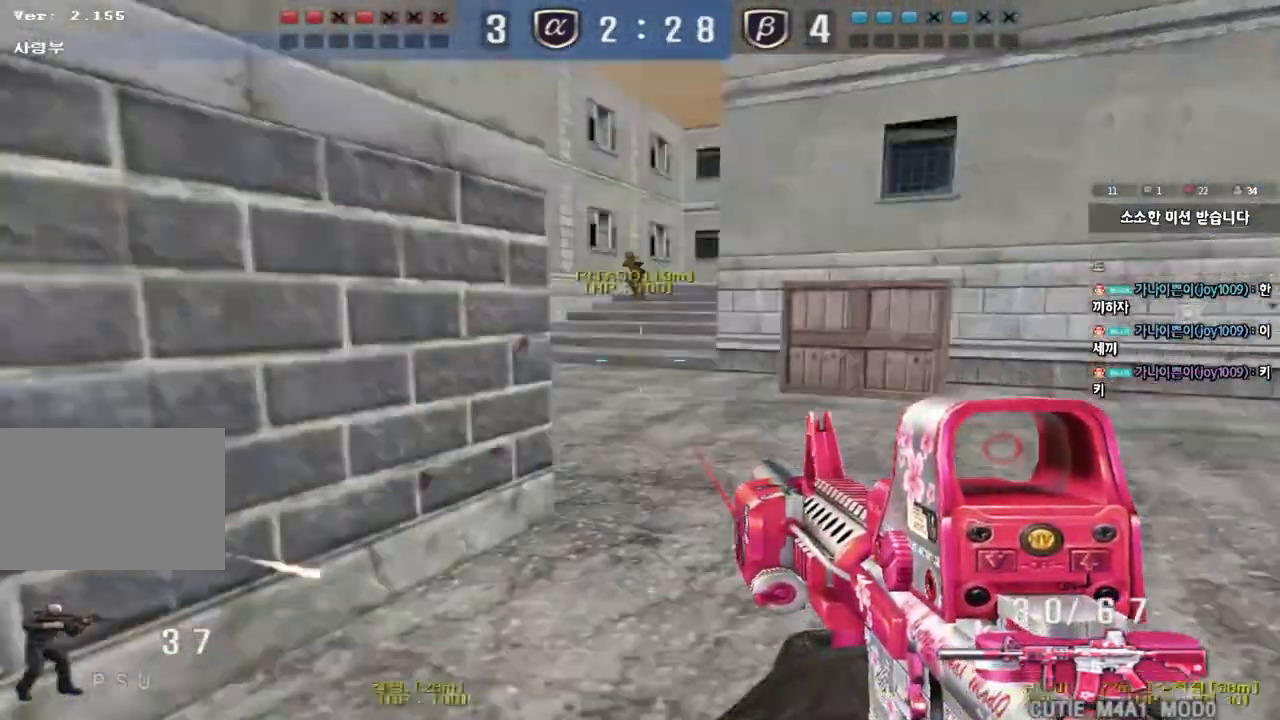
{"keys": ["a", "shift"], "events": [[17, "d", "up"], [33, "a", "down"], [500, "shift", "down"], [500, "w", "up"]]}
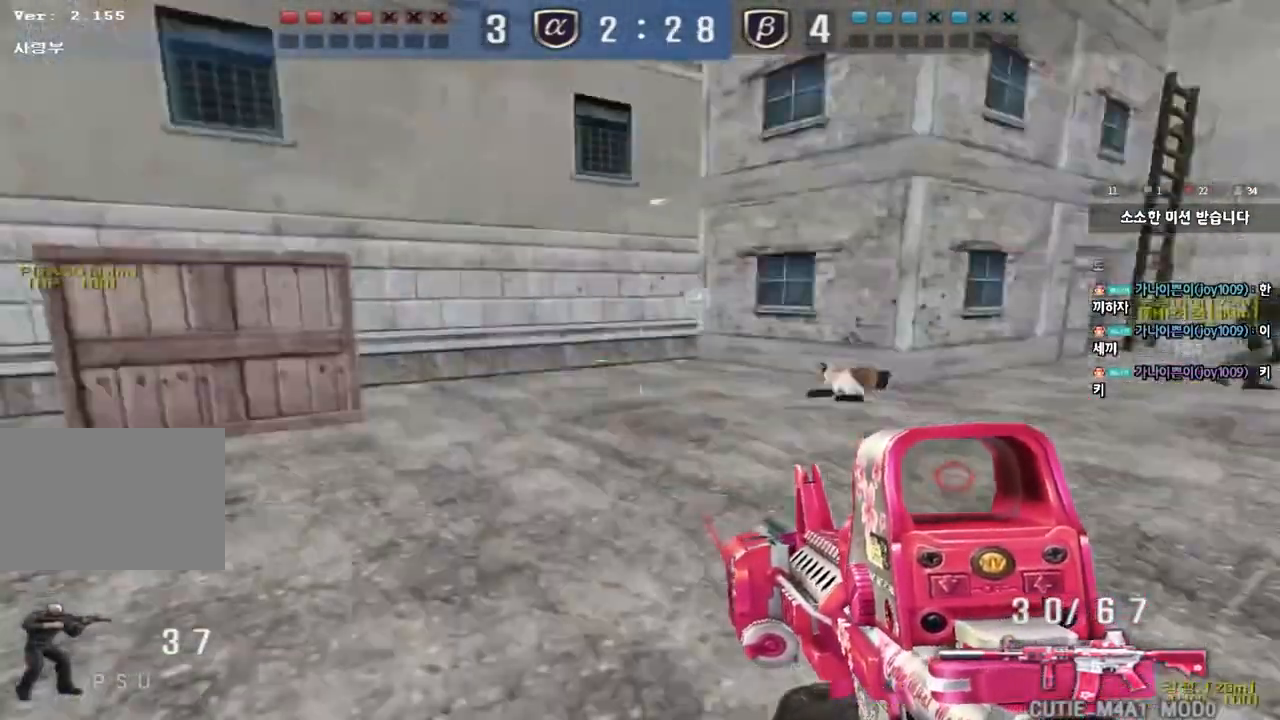
{"keys": ["d", "shift", "w"], "events": [[33, "a", "up"], [33, "space", "down"], [150, "space", "up"], [283, "d", "down"], [283, "shift", "up"], [283, "w", "down"], [417, "shift", "down"]]}
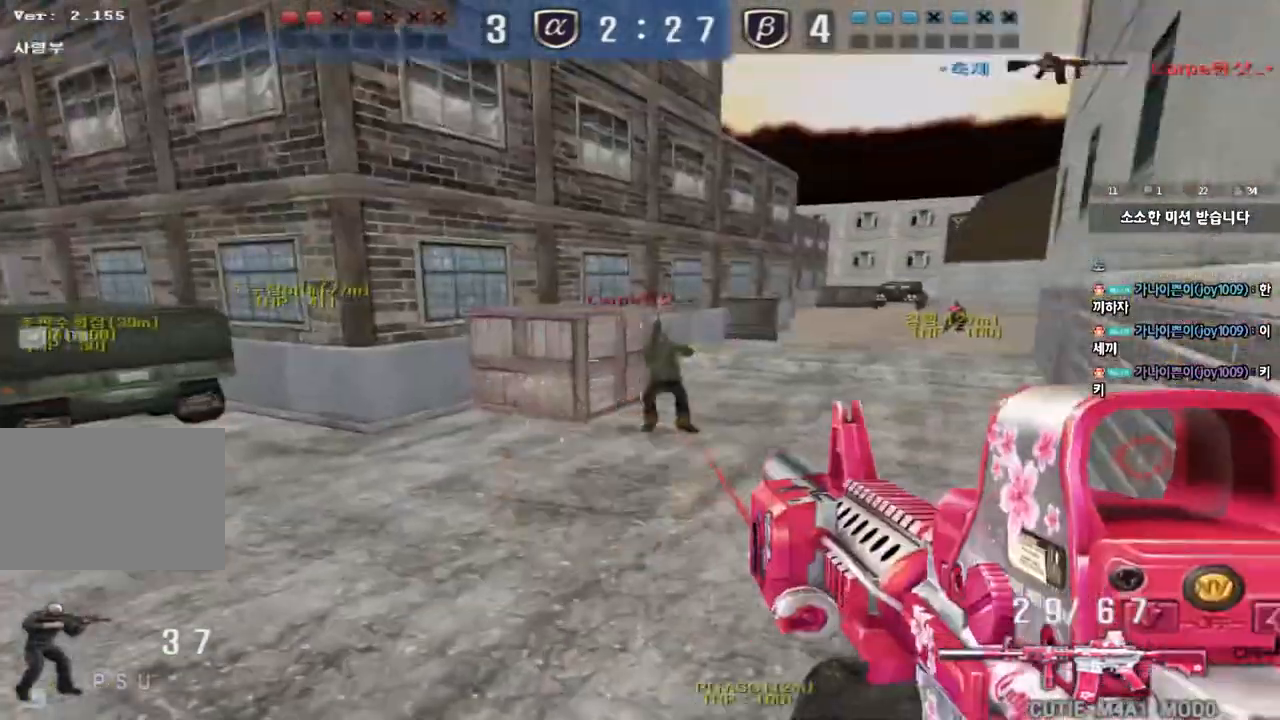
{"keys": ["shift"], "events": [[33, "shift", "up"], [250, "shift", "down"], [267, "d", "up"], [267, "w", "up"], [300, "space", "down"], [417, "space", "up"]]}
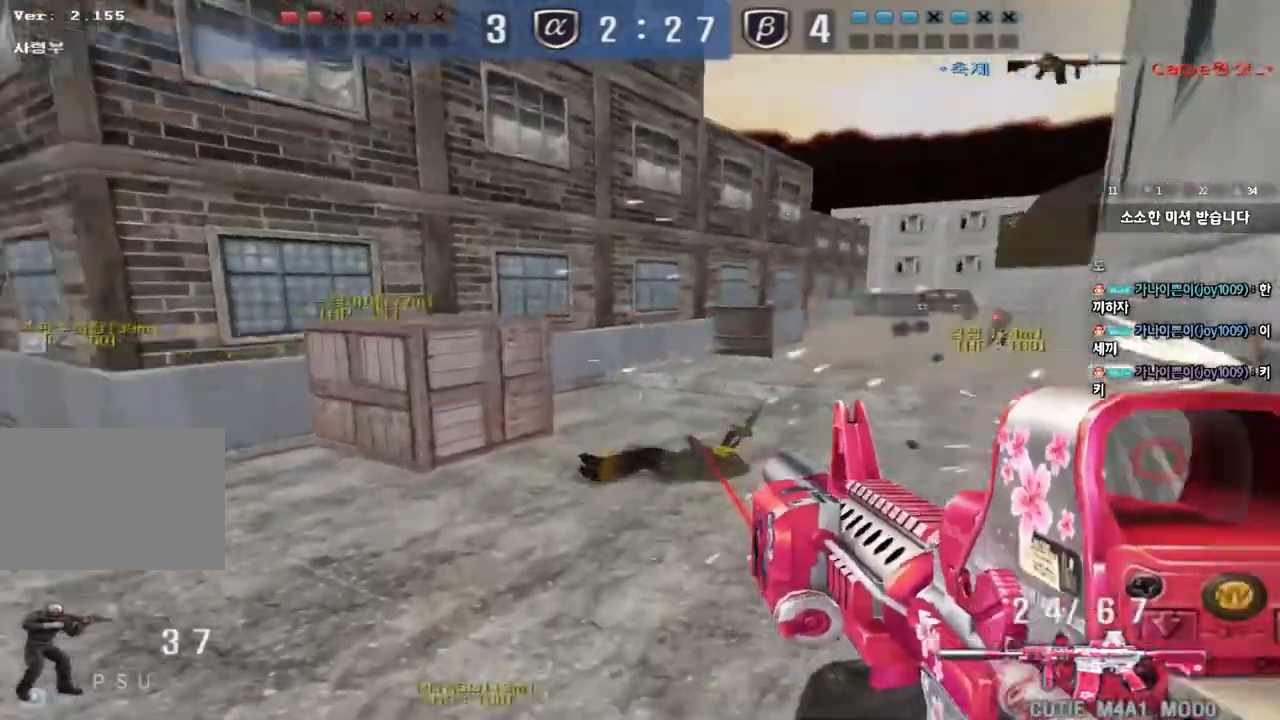
{"keys": ["tab", "w"], "events": [[17, "shift", "up"], [333, "tab", "down"], [417, "w", "down"]]}
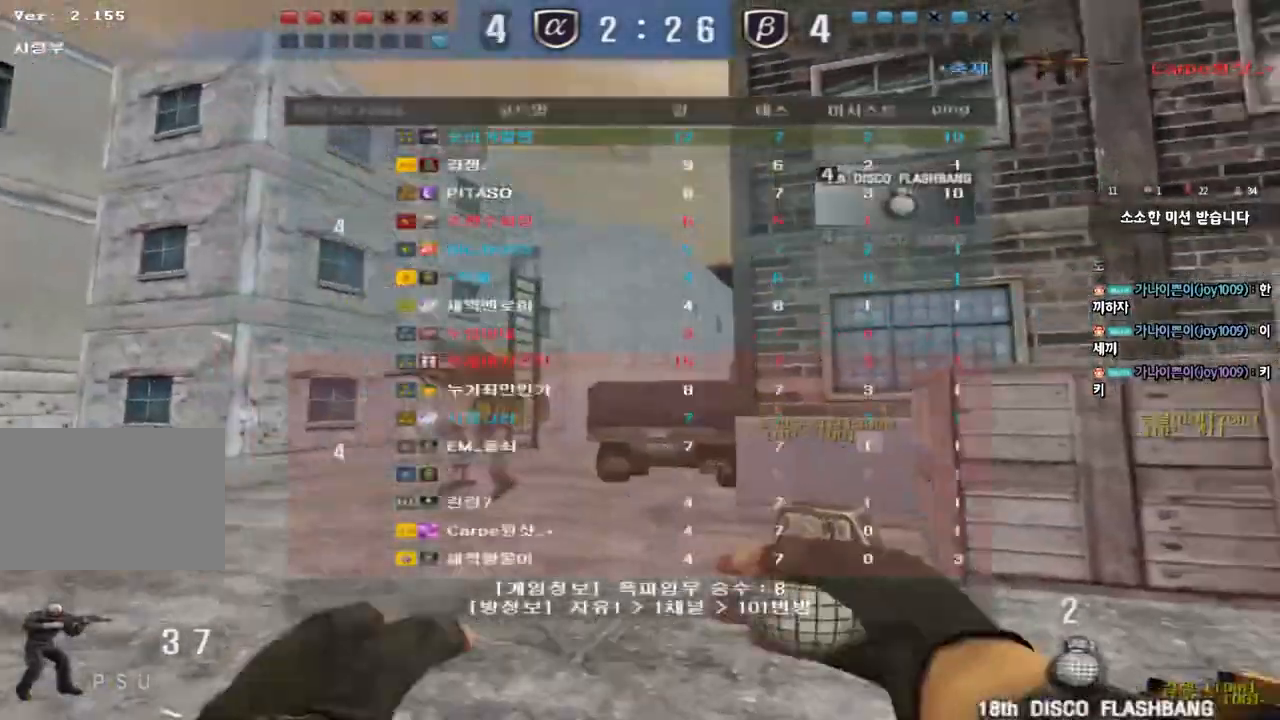
{"keys": ["w"], "events": [[50, "tab", "up"], [133, "a", "down"], [400, "a", "up"]]}
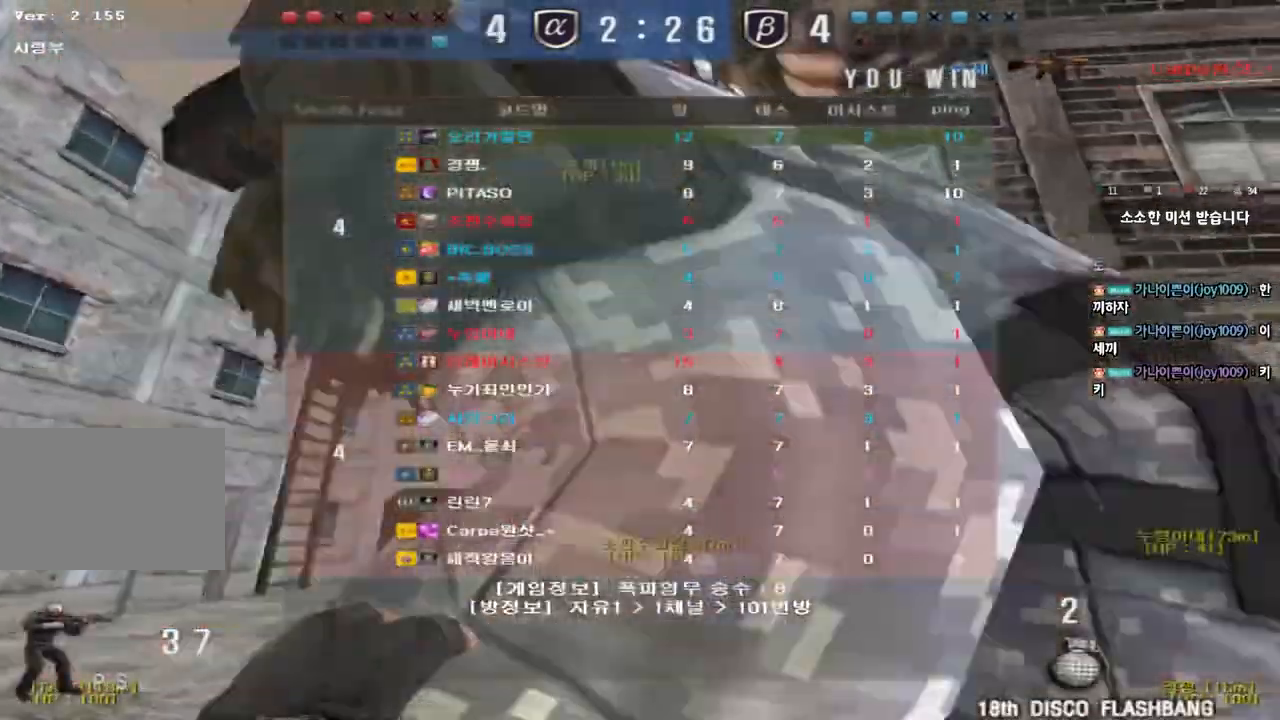
{"keys": ["a", "w"], "events": [[150, "a", "down"]]}
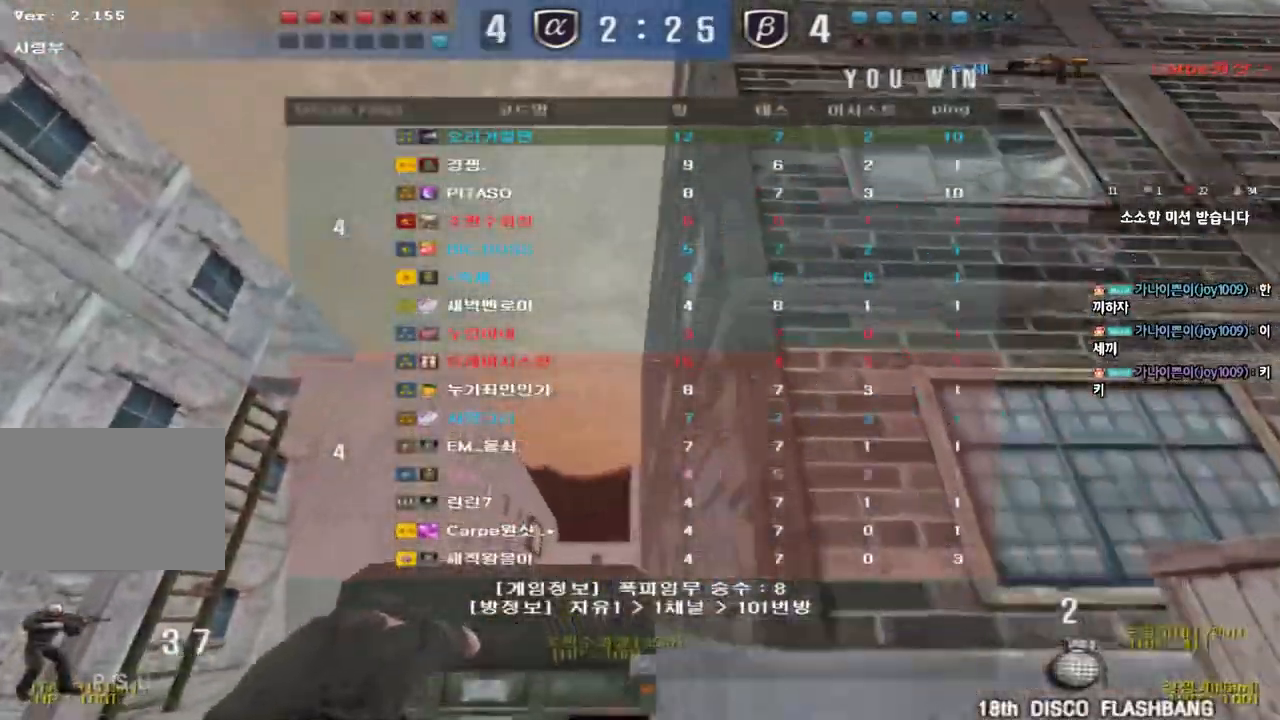
{"keys": ["a", "w"], "events": [[283, "a", "up"], [500, "a", "down"]]}
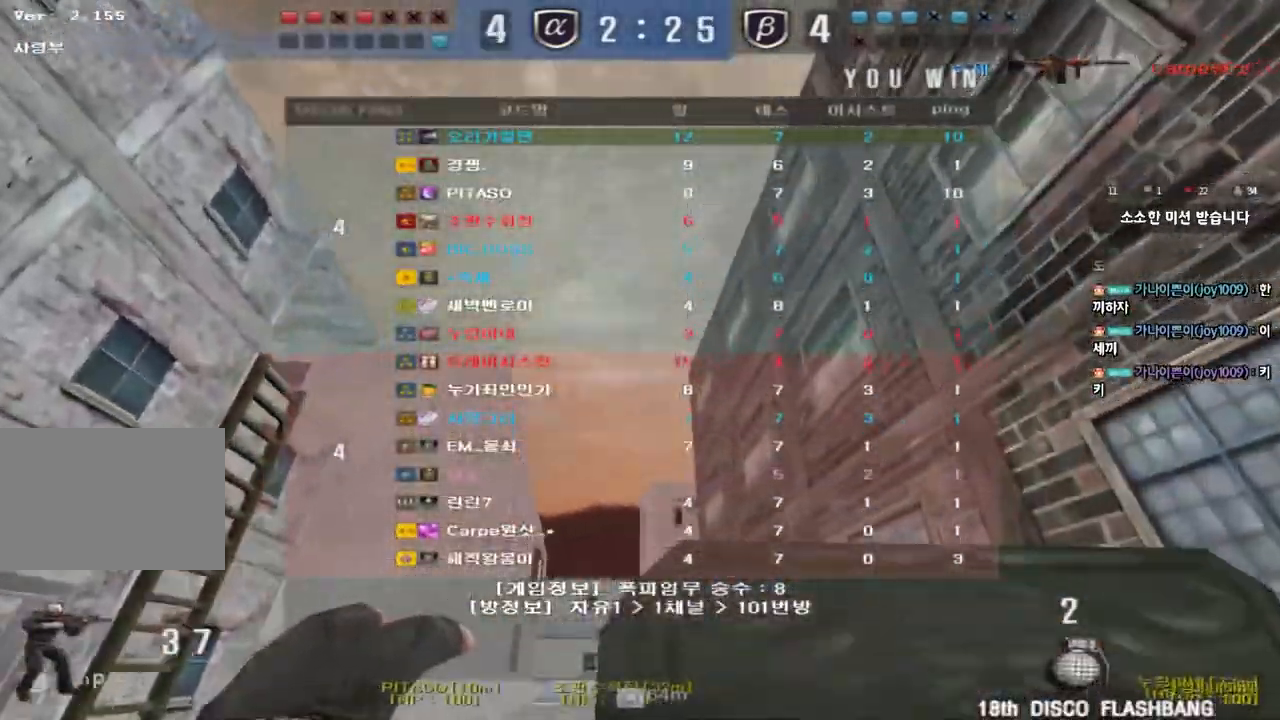
{"keys": ["a", "w"], "events": [[200, "space", "down"], [350, "space", "up"]]}
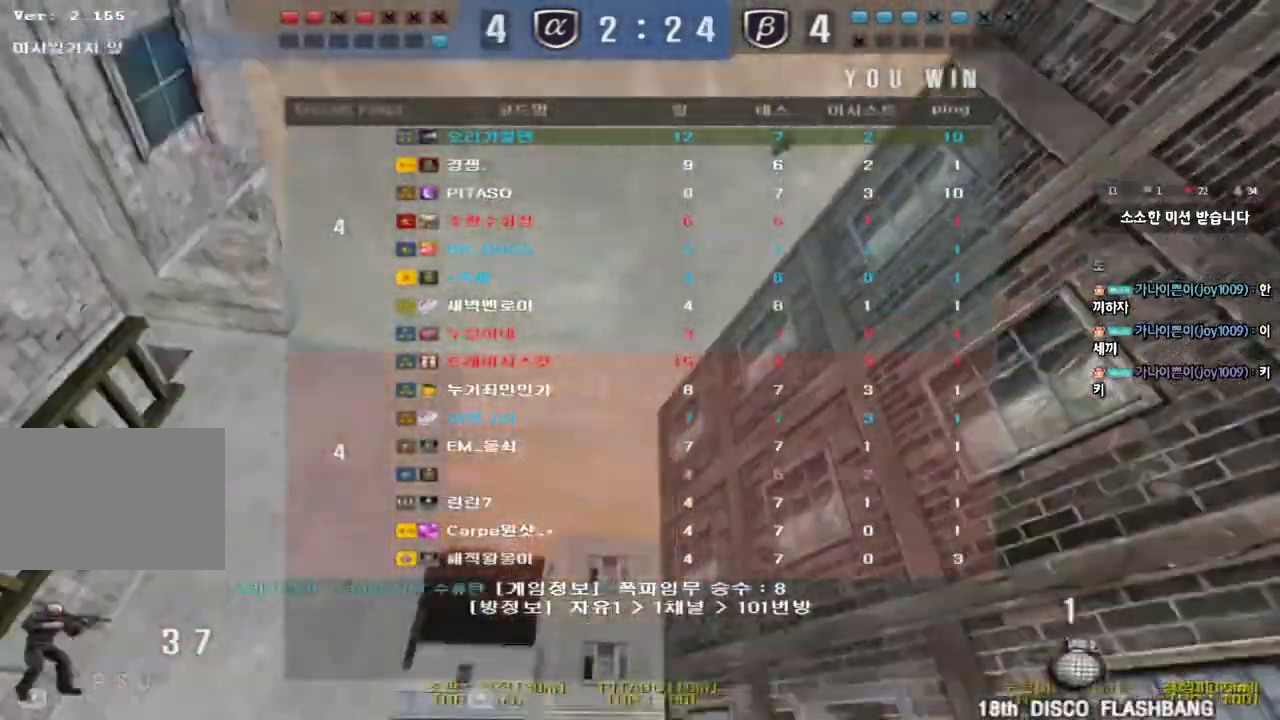
{"keys": ["w"], "events": [[383, "a", "up"]]}
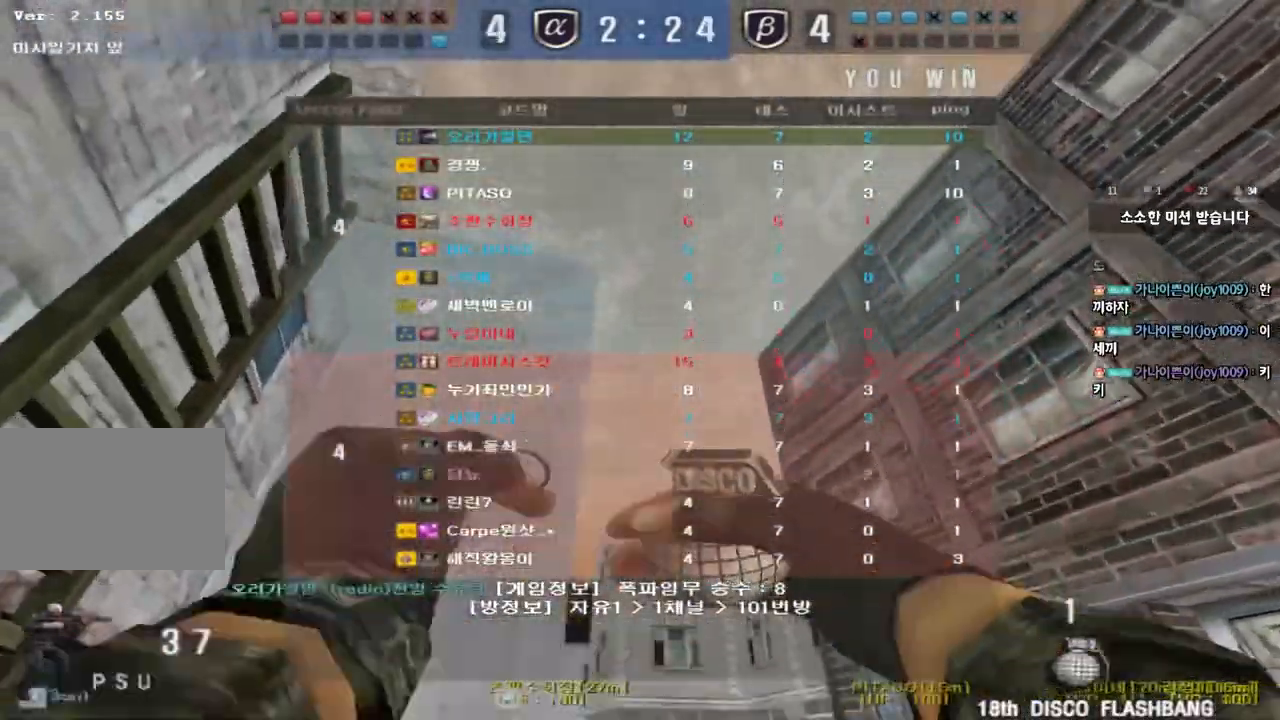
{"keys": ["a", "w"], "events": [[33, "space", "down"], [233, "space", "up"], [250, "w", "up"], [300, "w", "down"], [317, "a", "down"]]}
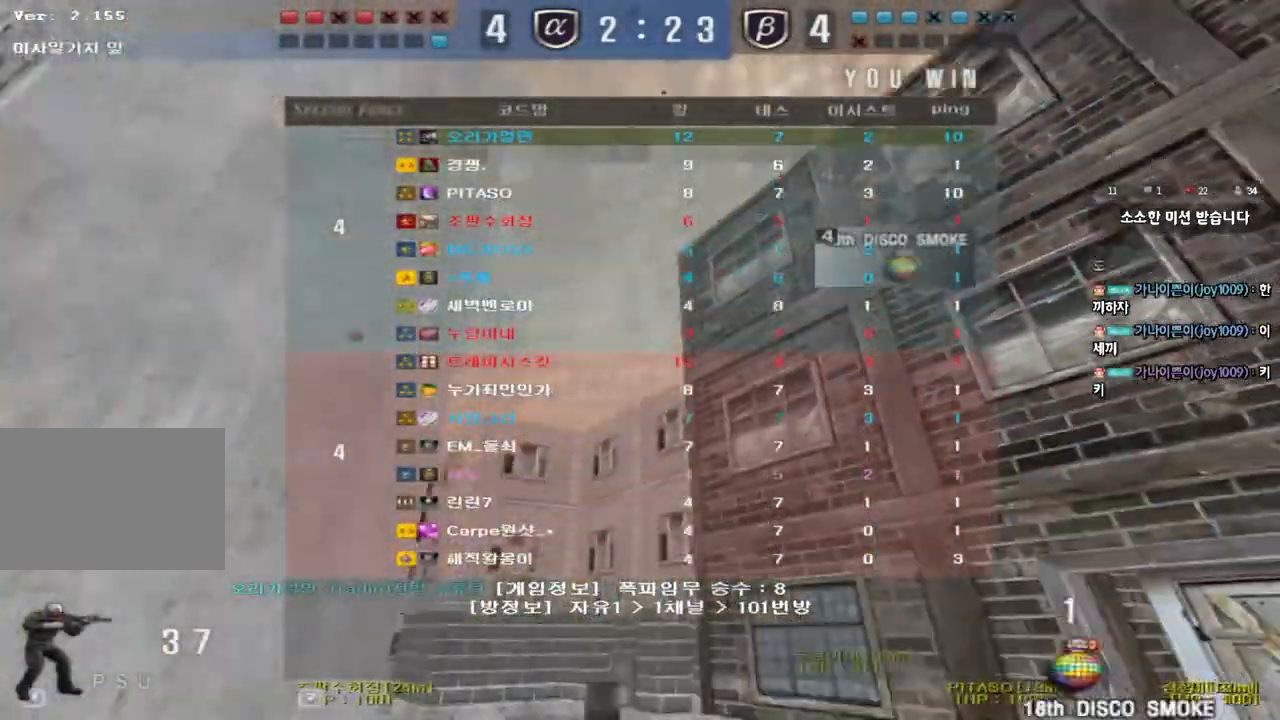
{"keys": ["d", "w"], "events": [[17, "a", "up"], [83, "d", "down"]]}
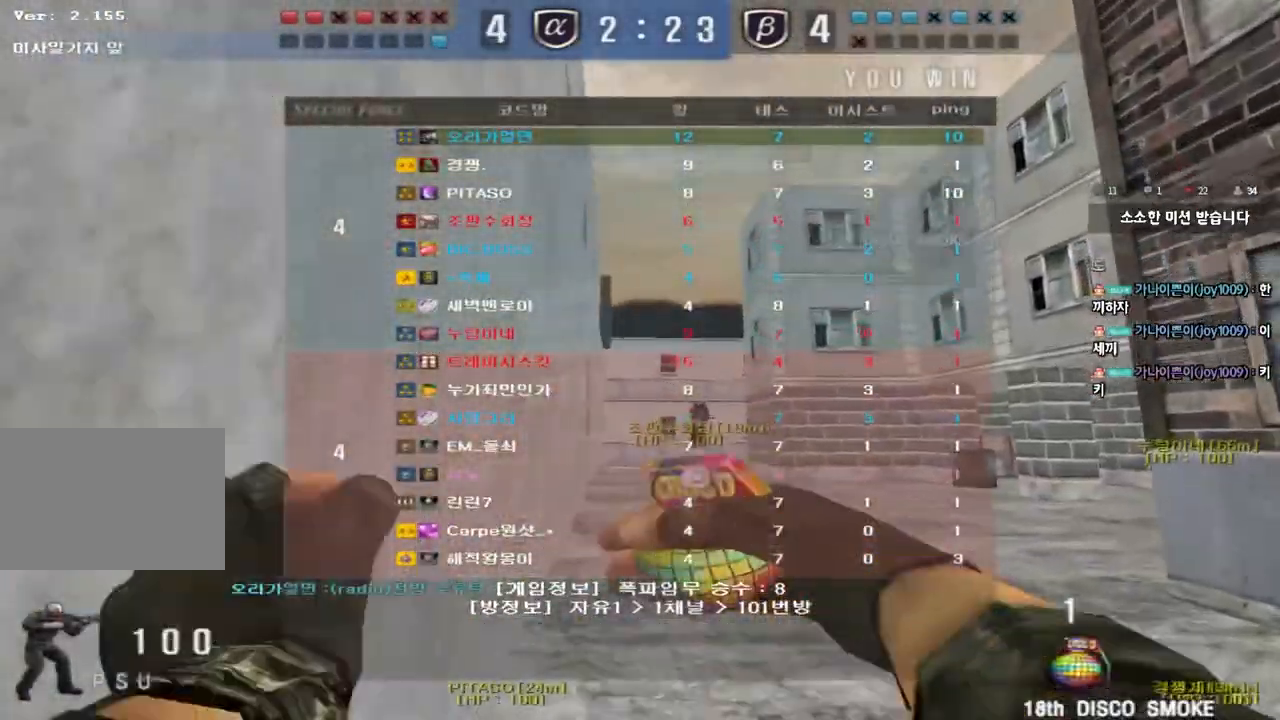
{"keys": ["d", "w"], "events": []}
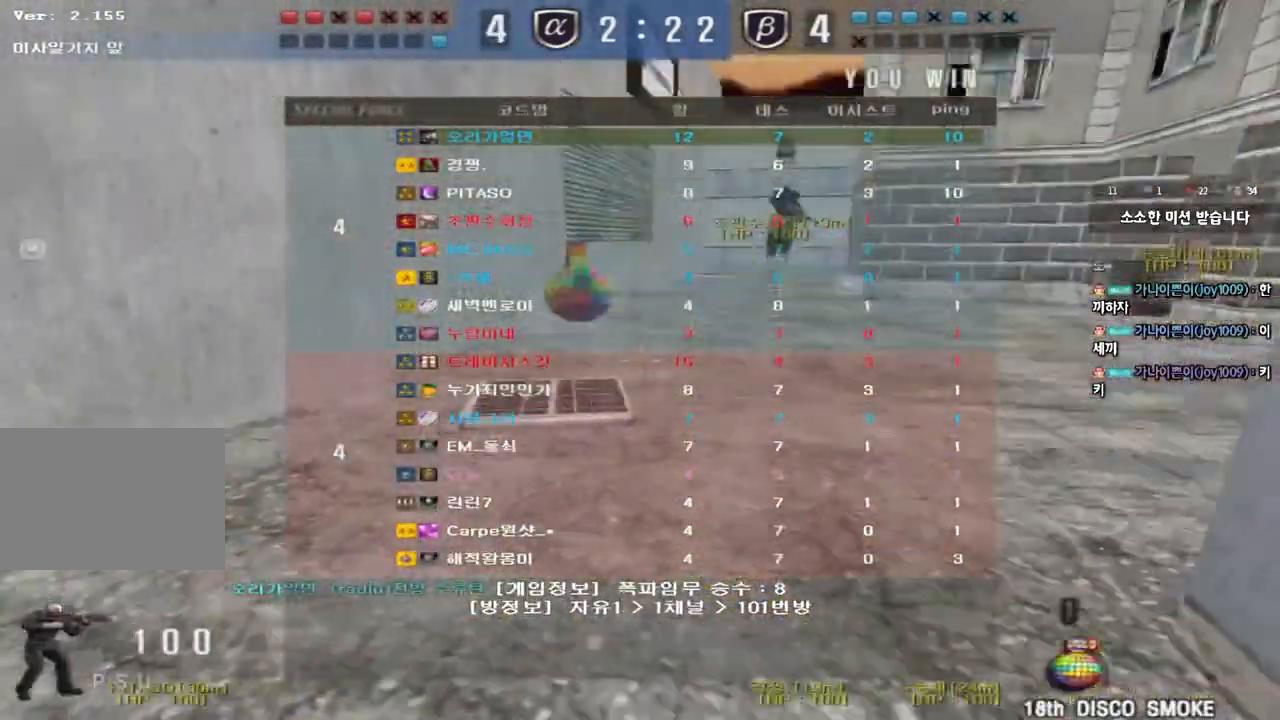
{"keys": [], "events": [[317, "shift", "down"], [333, "w", "up"], [350, "d", "up"], [367, "space", "down"], [483, "shift", "up"], [483, "space", "up"]]}
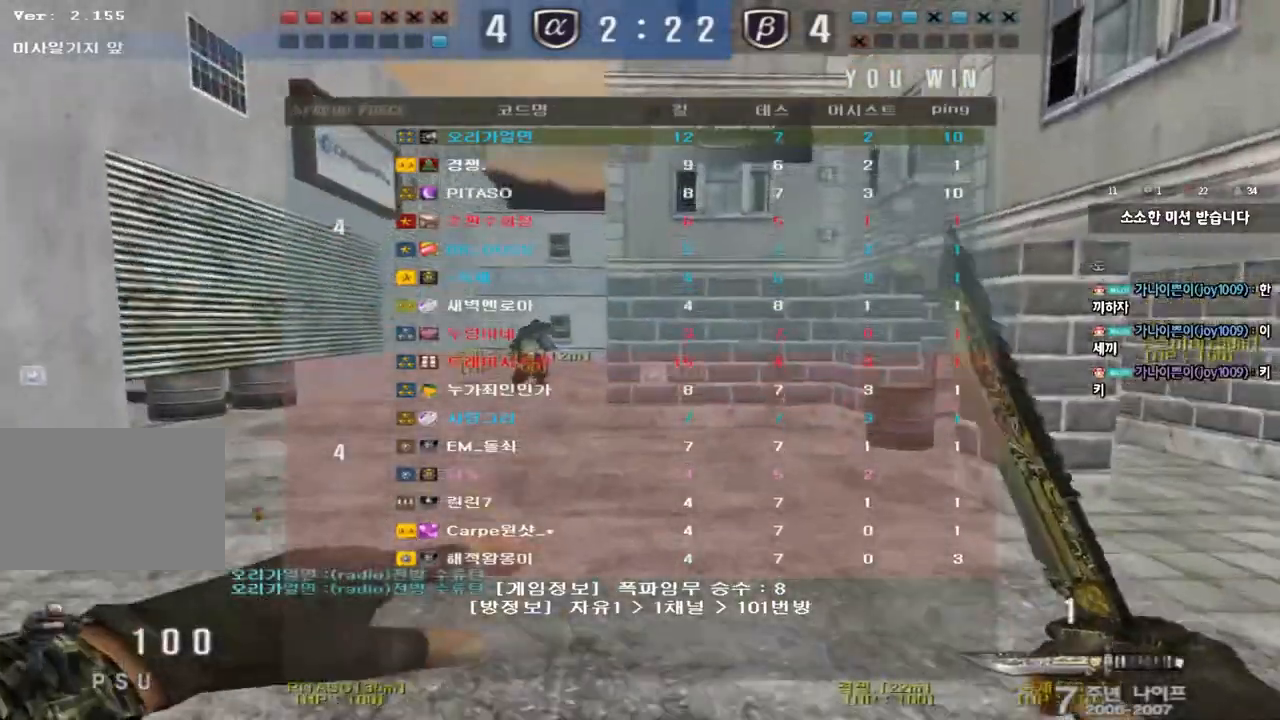
{"keys": ["a", "w"], "events": [[450, "a", "down"], [467, "w", "down"]]}
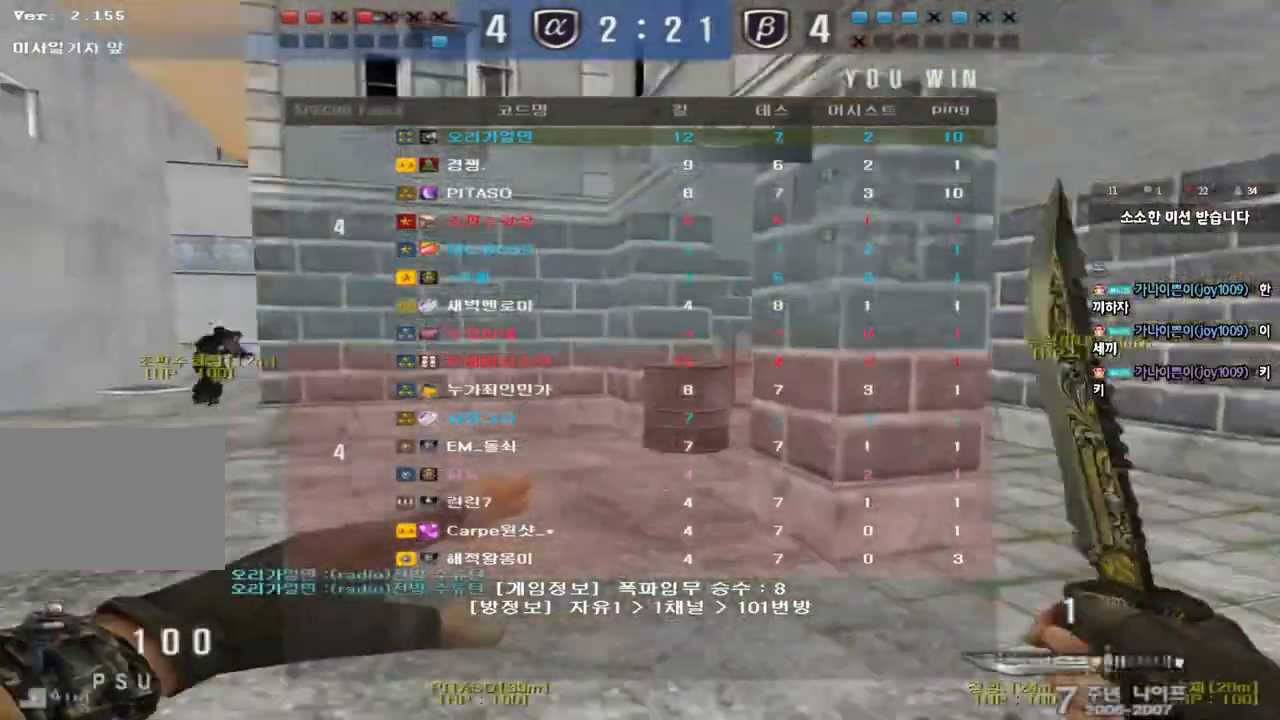
{"keys": ["a", "w"], "events": []}
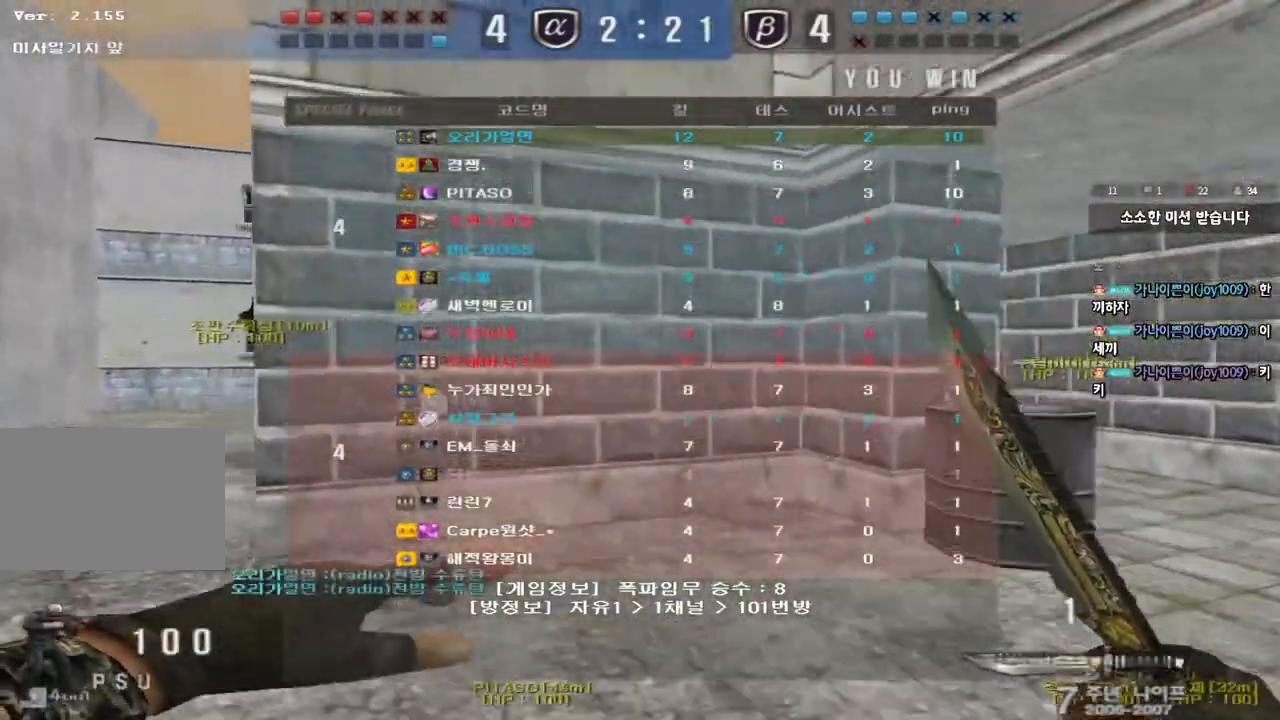
{"keys": ["a", "w"], "events": []}